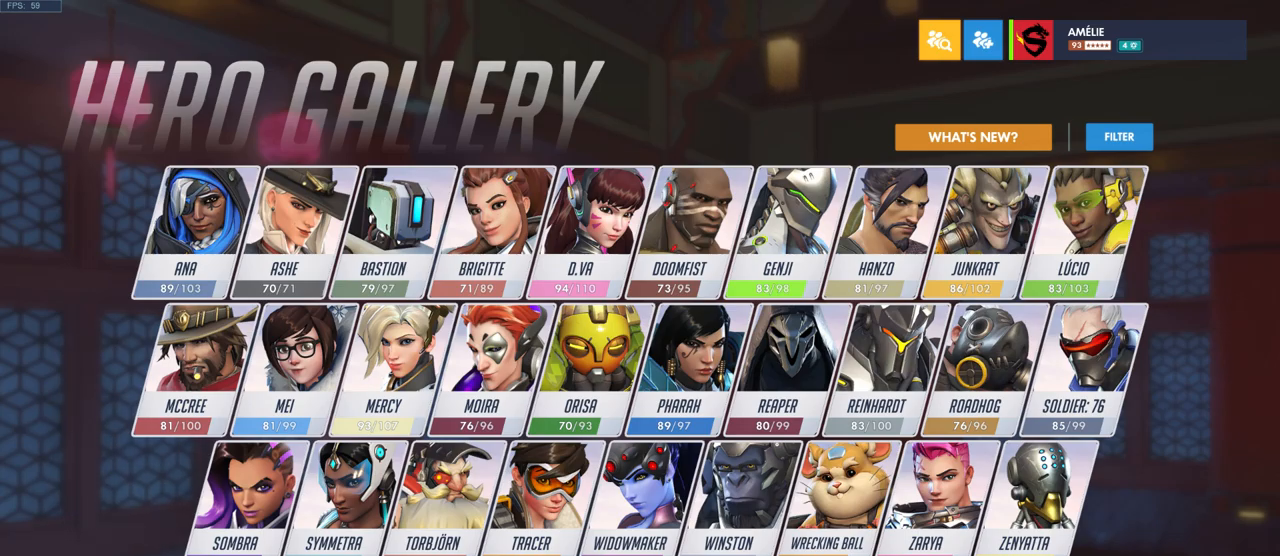
Gameplay with keyboard and mouse; each line is a JSON object with the keys and mouse buttons held at the frame after it. "events" lists presses ("down") and releases ("up") of "a", "ctrl", "d", "e", "q", "s", "shift", "space", "w", "mouse_left", "mouse_wheel", "mouse_right", "mouse_mb4" and "mouse_mb5" between this image and that frame as [ms after this image, input, new state], when the widget could be followed in between. "mouse_left", "mouse_wheel", "mouse_right", "mouse_mb4", "mouse_mb5" = the "left", "wheel", "right", "mb4", "mb5" buttons of the "mouse" list. No other keys are recorded. "wheel" means that the mouse wheel is clicked or scrolled. Mouse movement is not recorded.
{"keys": [], "mouse": ["left"], "events": []}
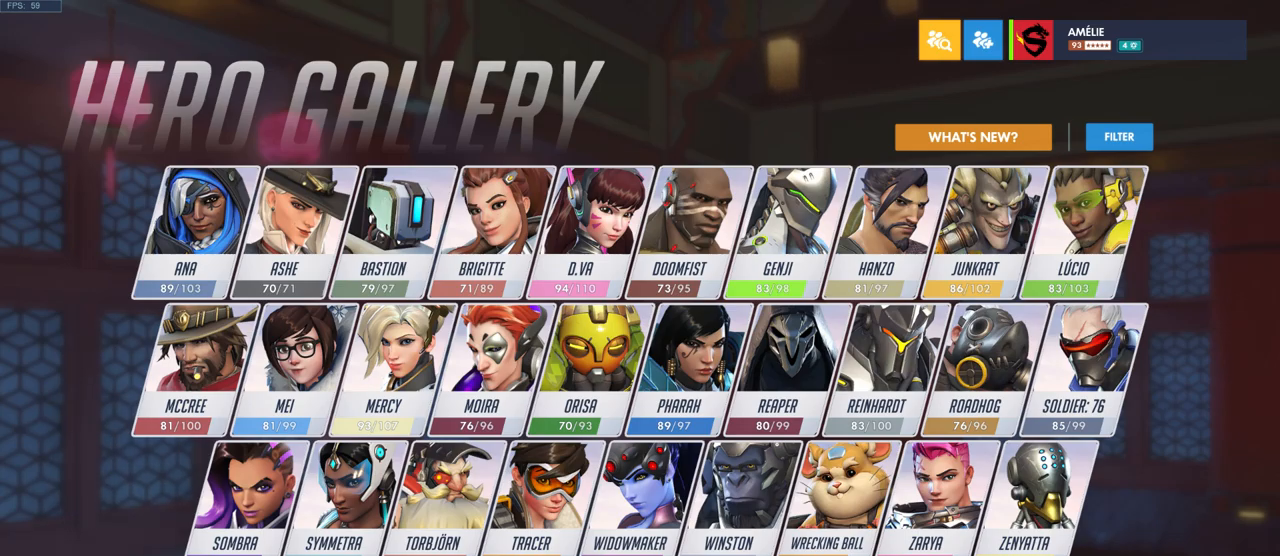
{"keys": [], "mouse": ["left"], "events": []}
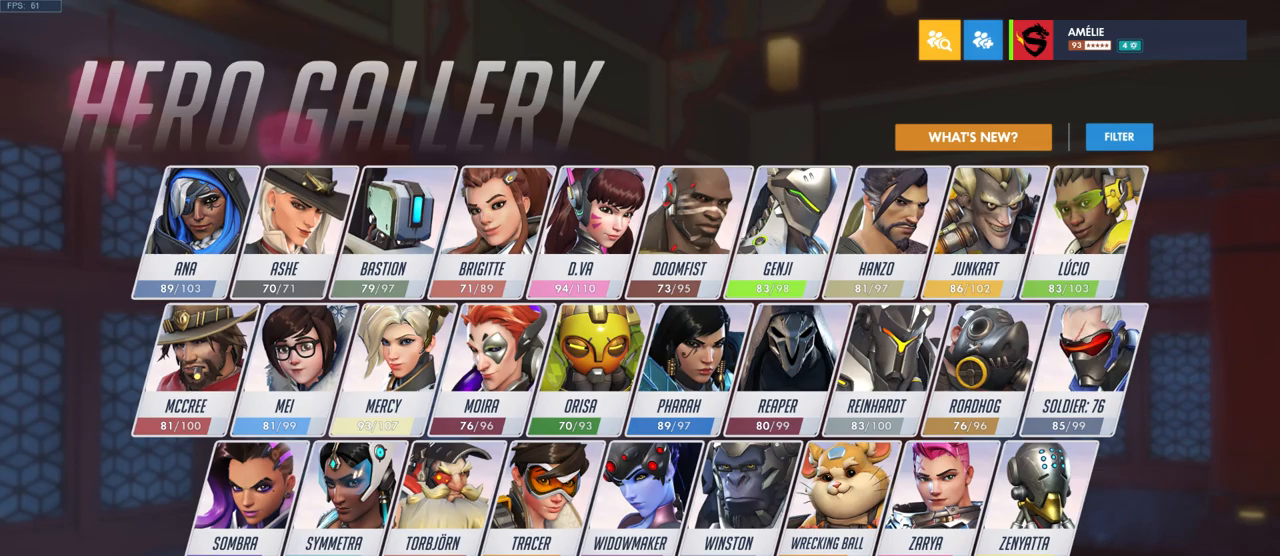
{"keys": [], "mouse": ["left"], "events": []}
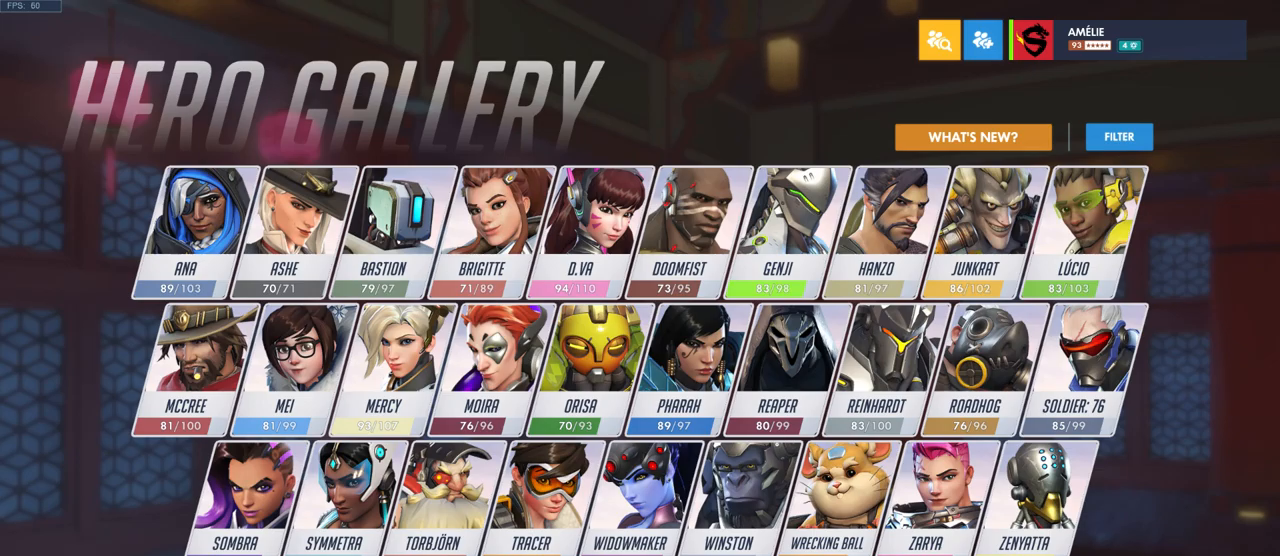
{"keys": [], "mouse": ["left"], "events": []}
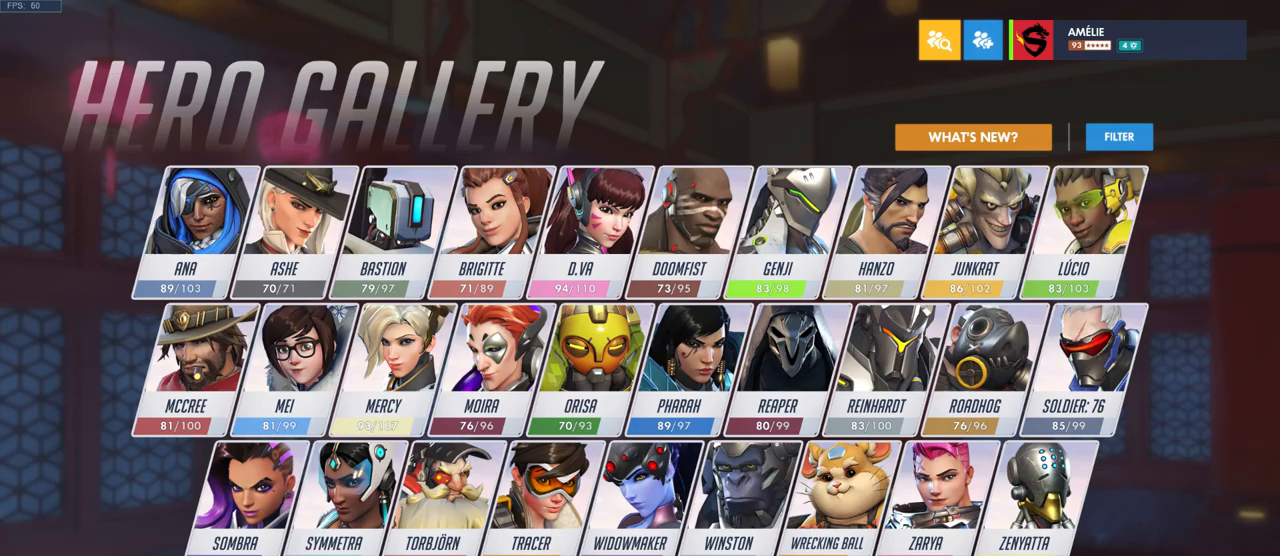
{"keys": [], "mouse": [], "events": [[316, "mouse_left", "up"]]}
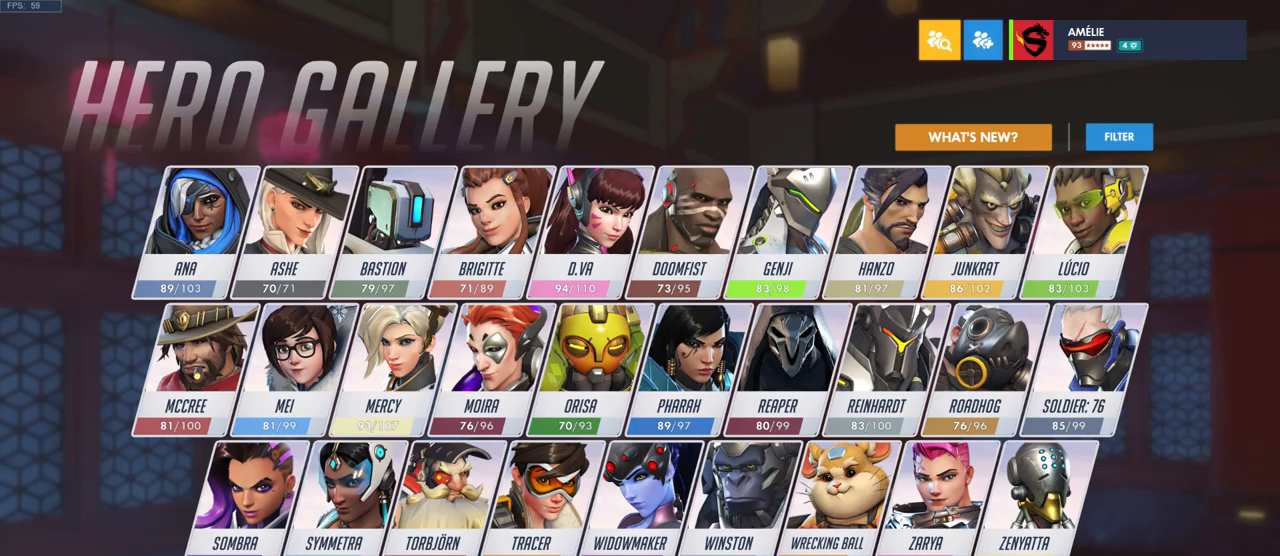
{"keys": [], "mouse": [], "events": []}
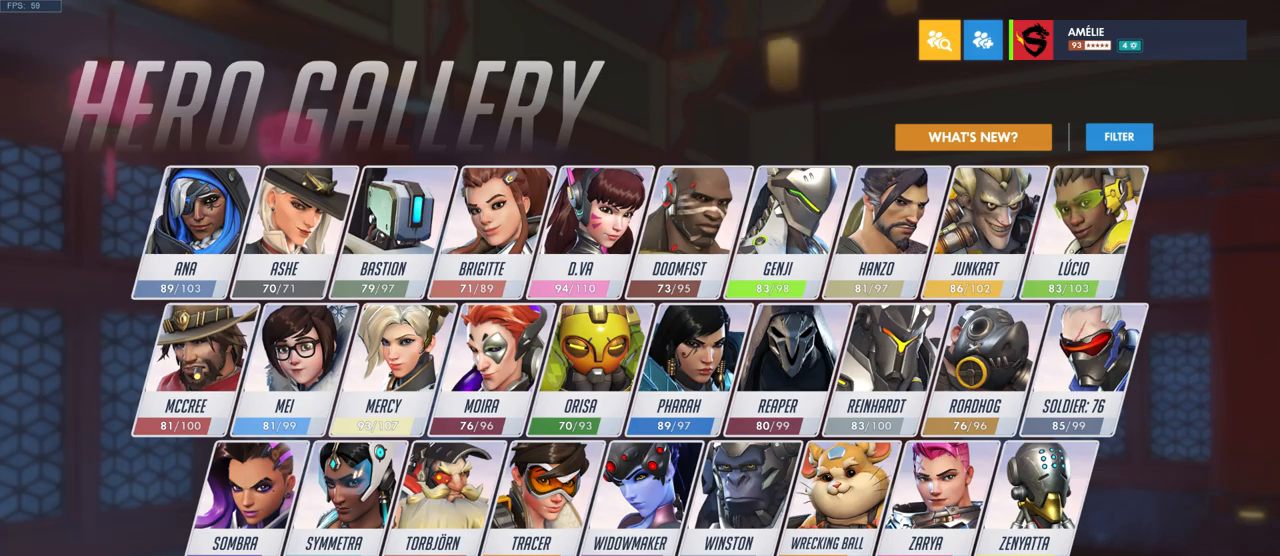
{"keys": [], "mouse": [], "events": []}
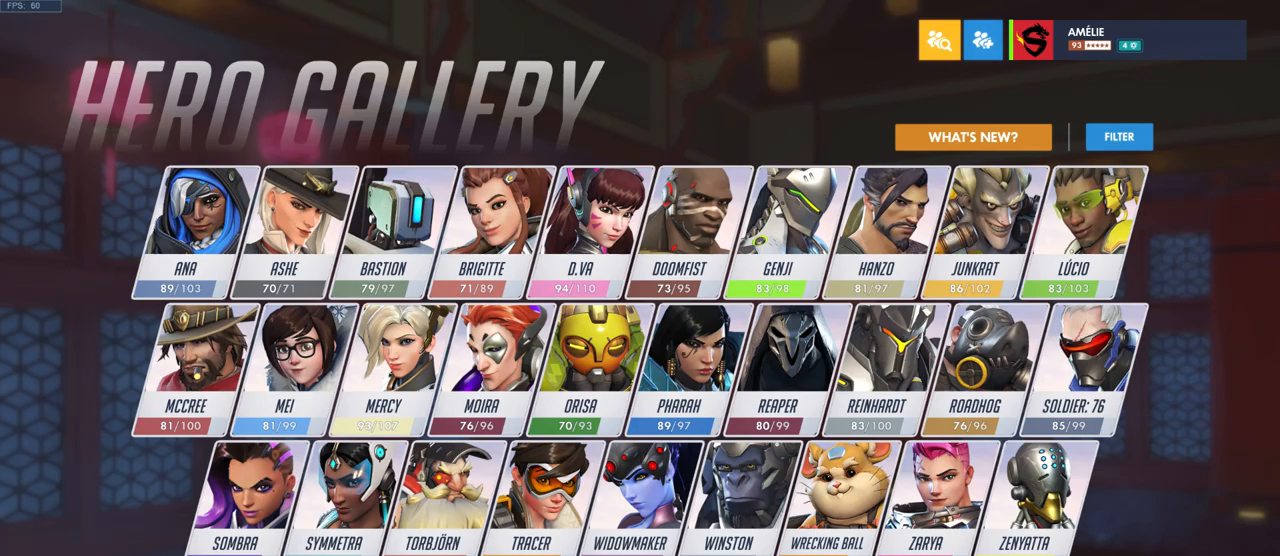
{"keys": [], "mouse": [], "events": [[250, "mouse_left", "down"], [333, "mouse_left", "up"]]}
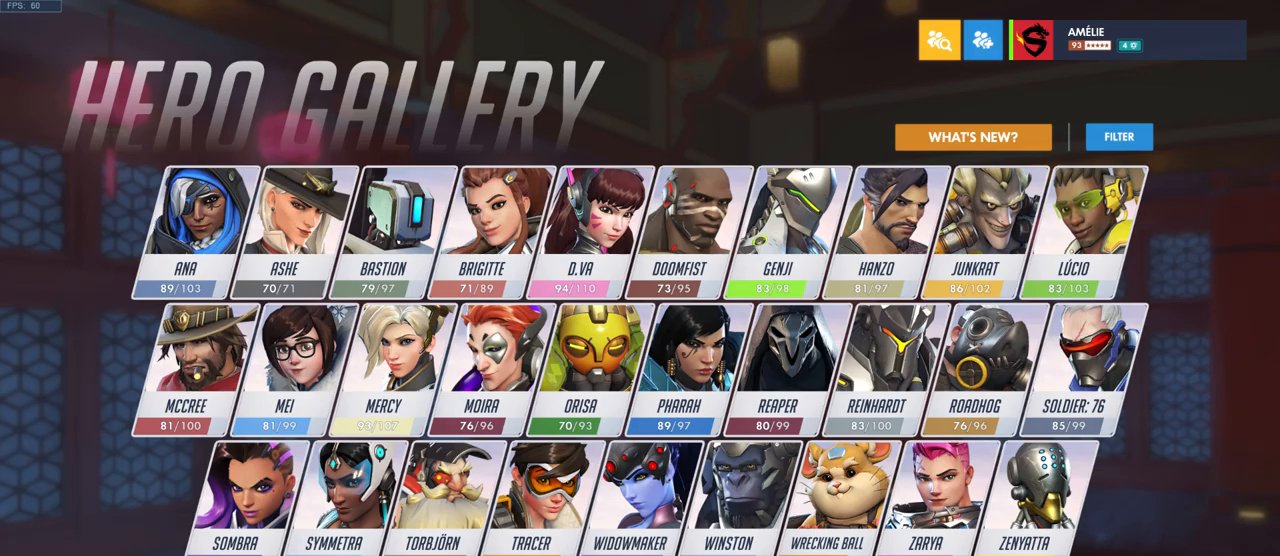
{"keys": [], "mouse": [], "events": []}
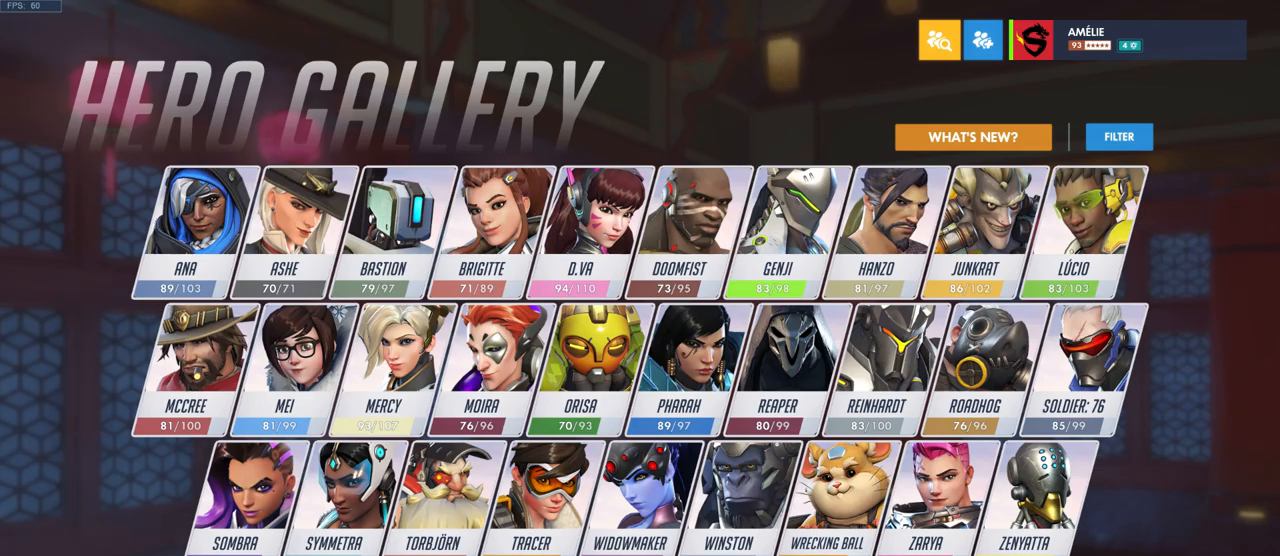
{"keys": [], "mouse": [], "events": []}
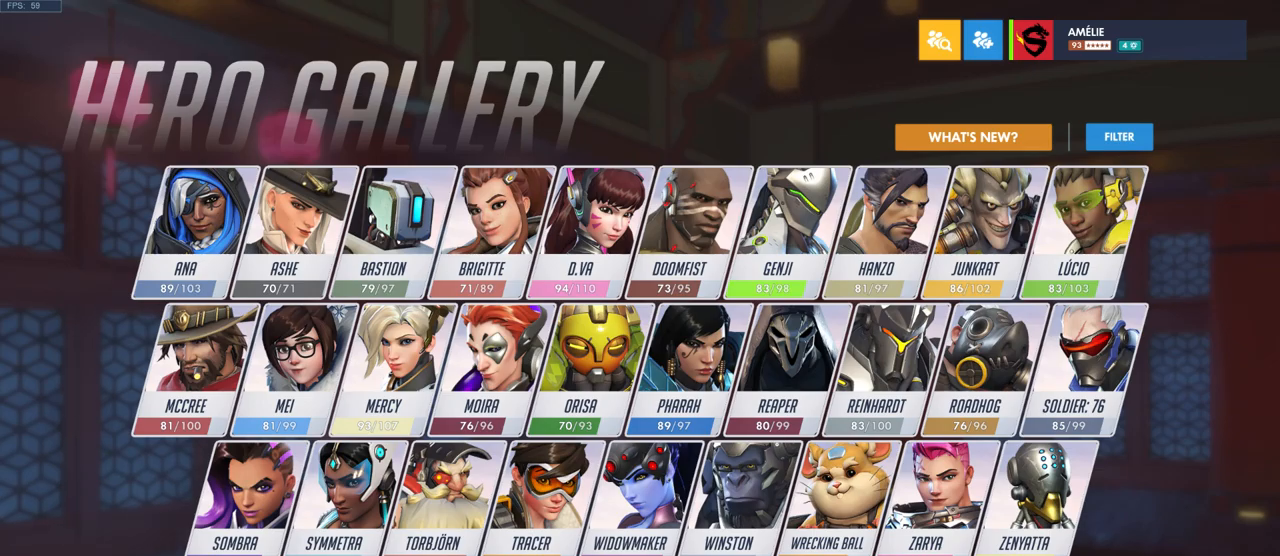
{"keys": [], "mouse": ["left"], "events": [[116, "mouse_left", "down"]]}
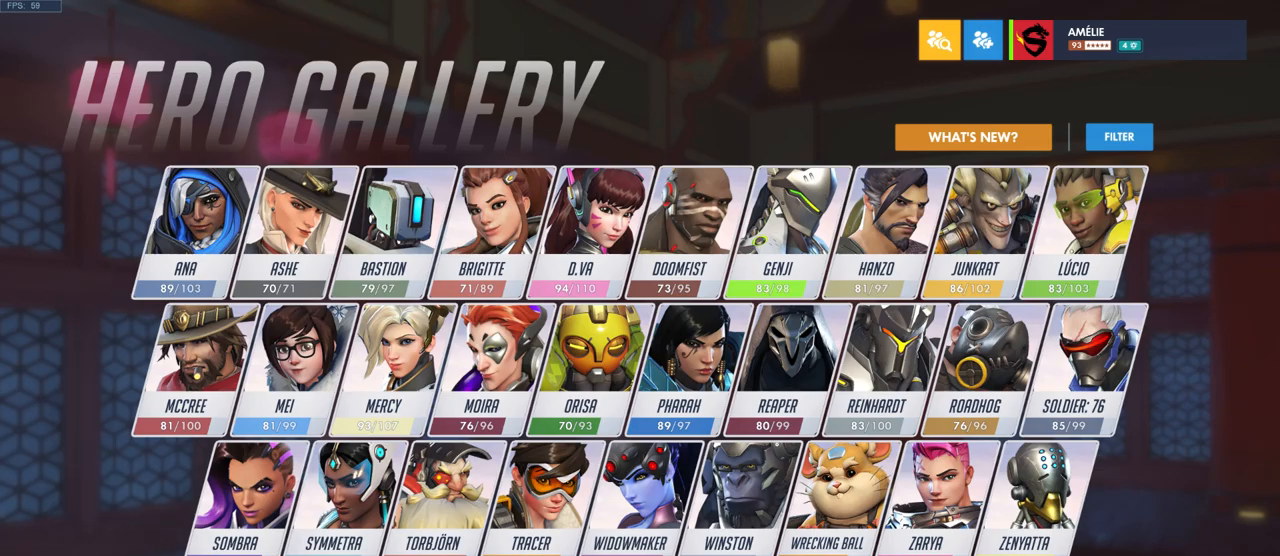
{"keys": [], "mouse": ["left"], "events": []}
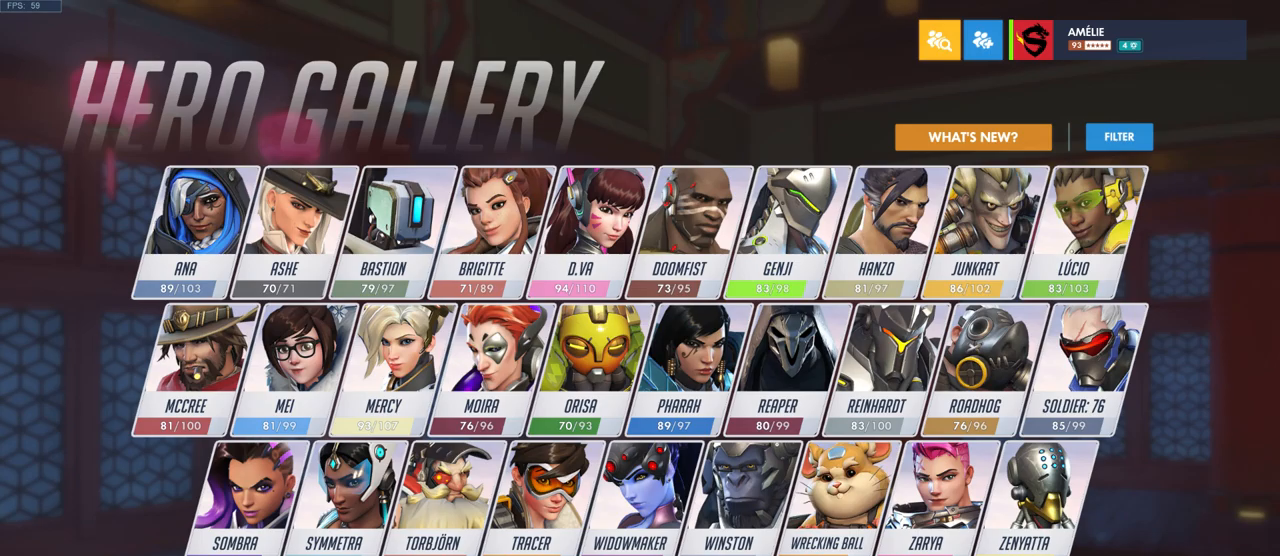
{"keys": [], "mouse": [], "events": [[300, "mouse_left", "up"]]}
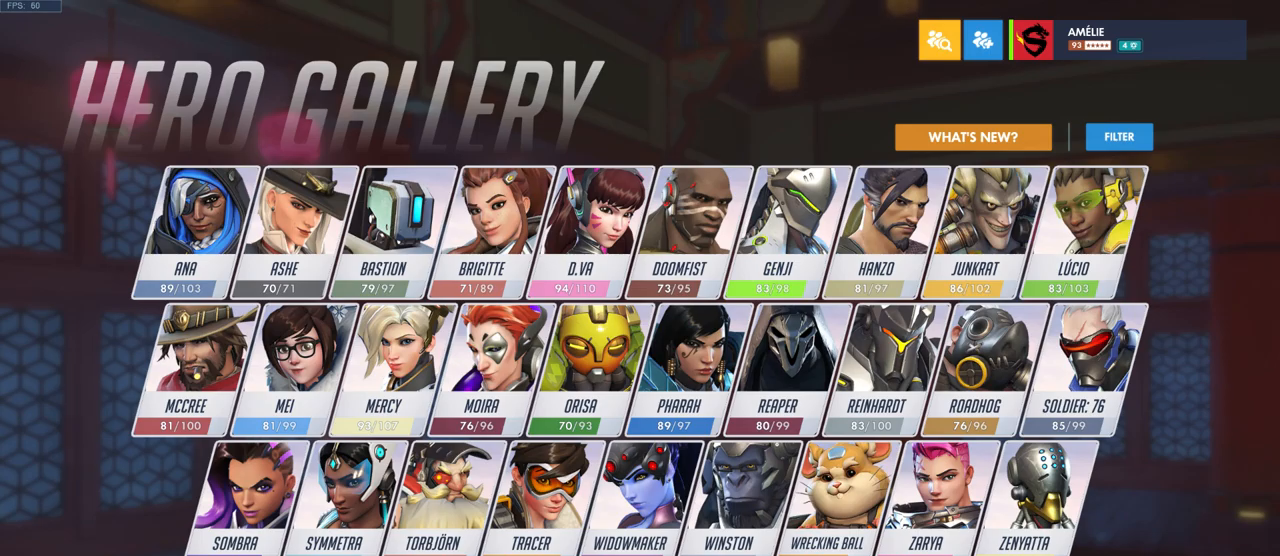
{"keys": [], "mouse": [], "events": []}
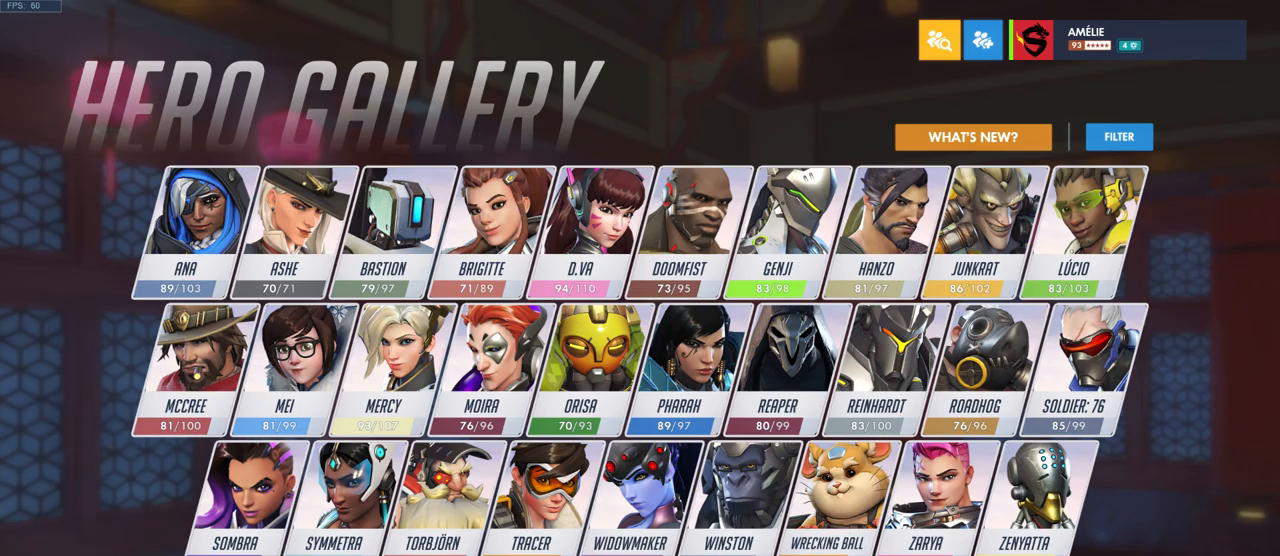
{"keys": [], "mouse": [], "events": []}
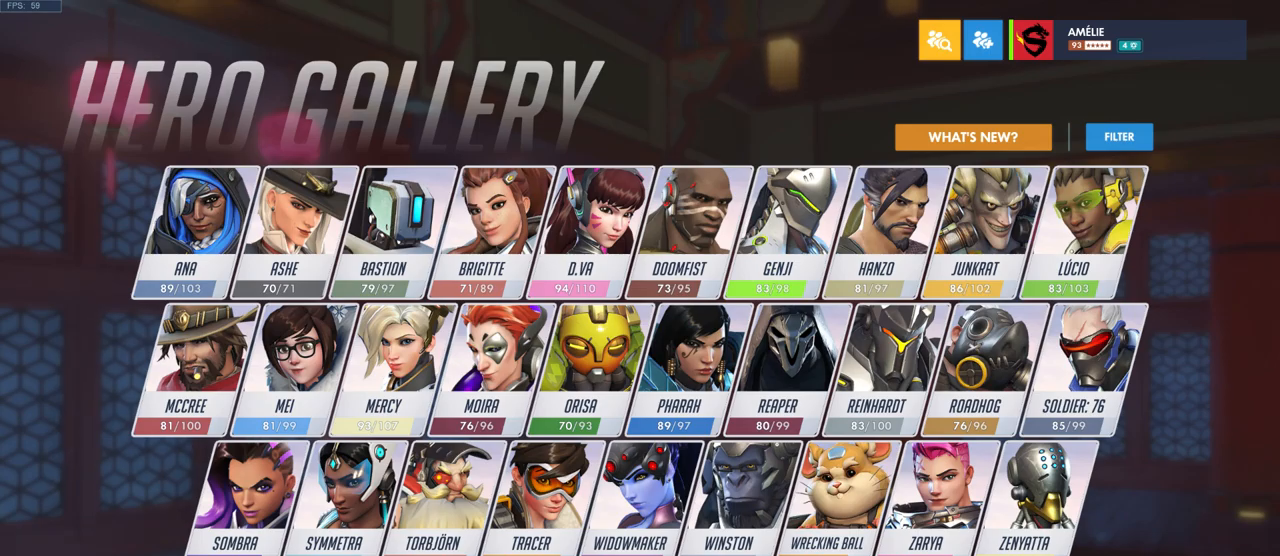
{"keys": [], "mouse": [], "events": []}
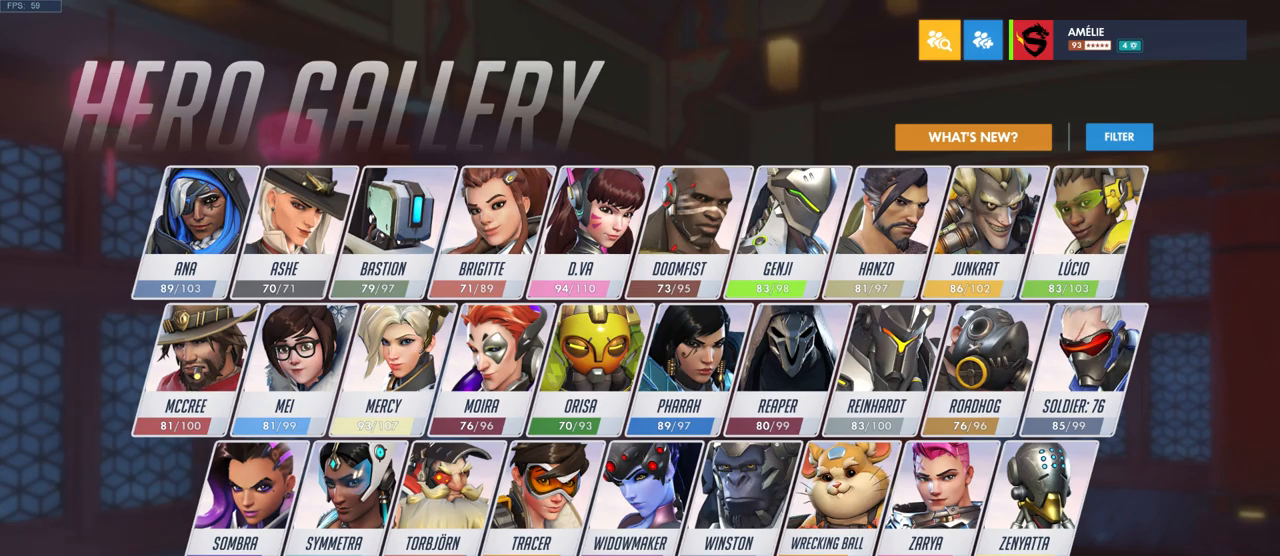
{"keys": [], "mouse": [], "events": []}
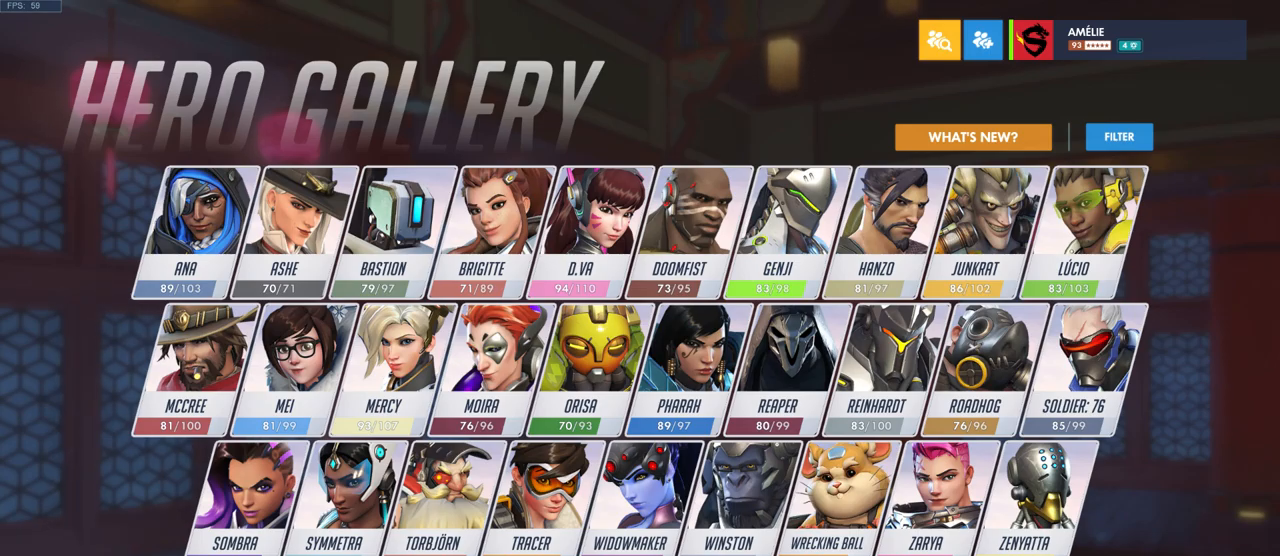
{"keys": [], "mouse": [], "events": []}
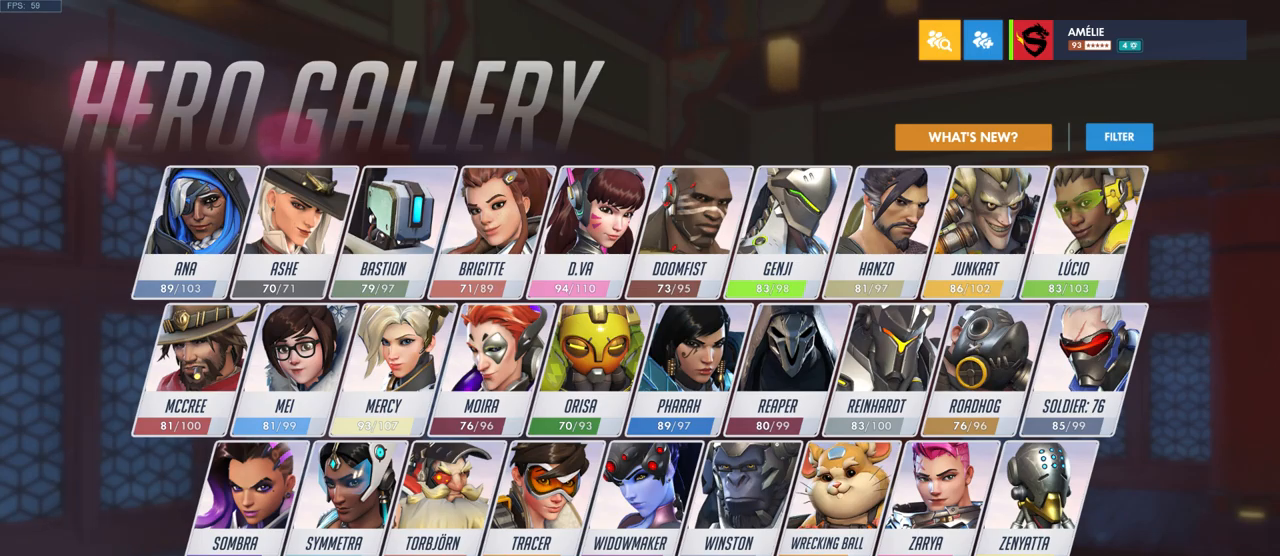
{"keys": [], "mouse": [], "events": []}
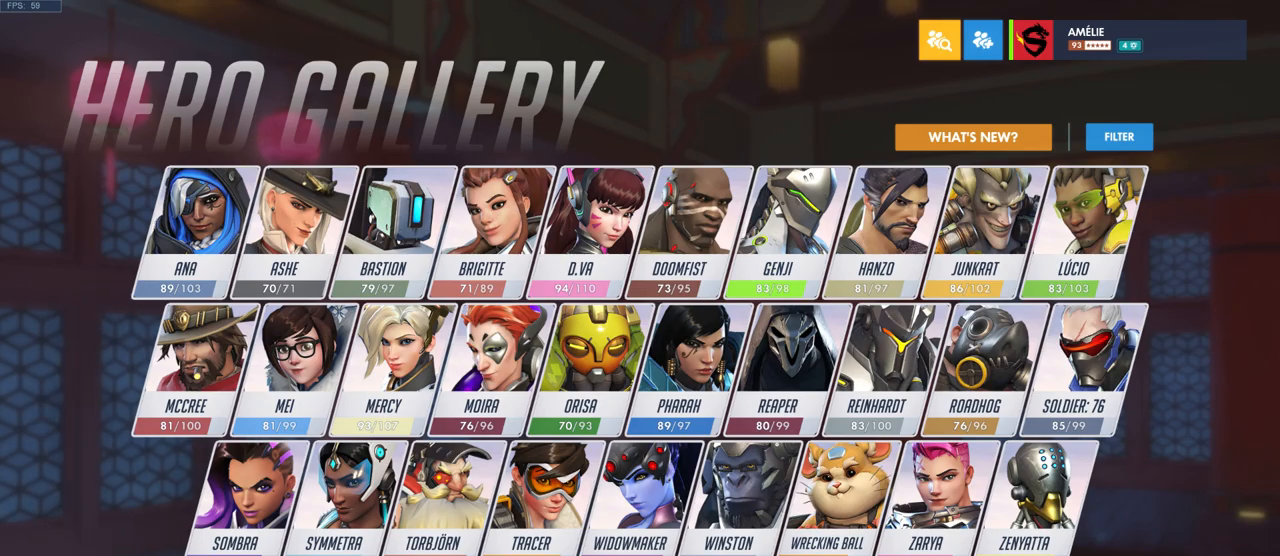
{"keys": [], "mouse": [], "events": []}
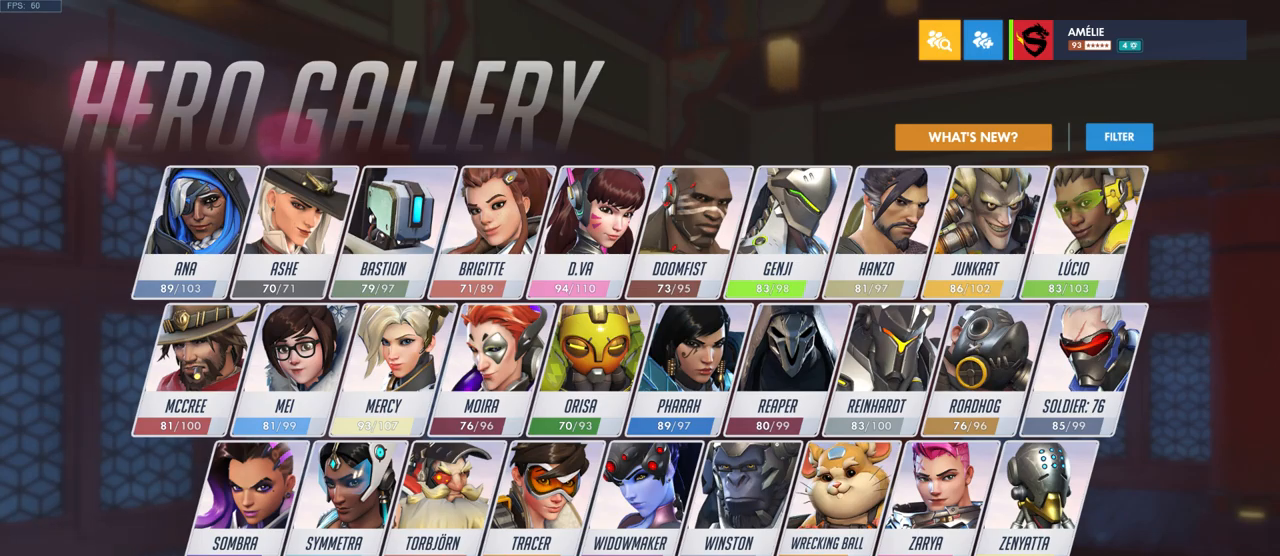
{"keys": [], "mouse": [], "events": []}
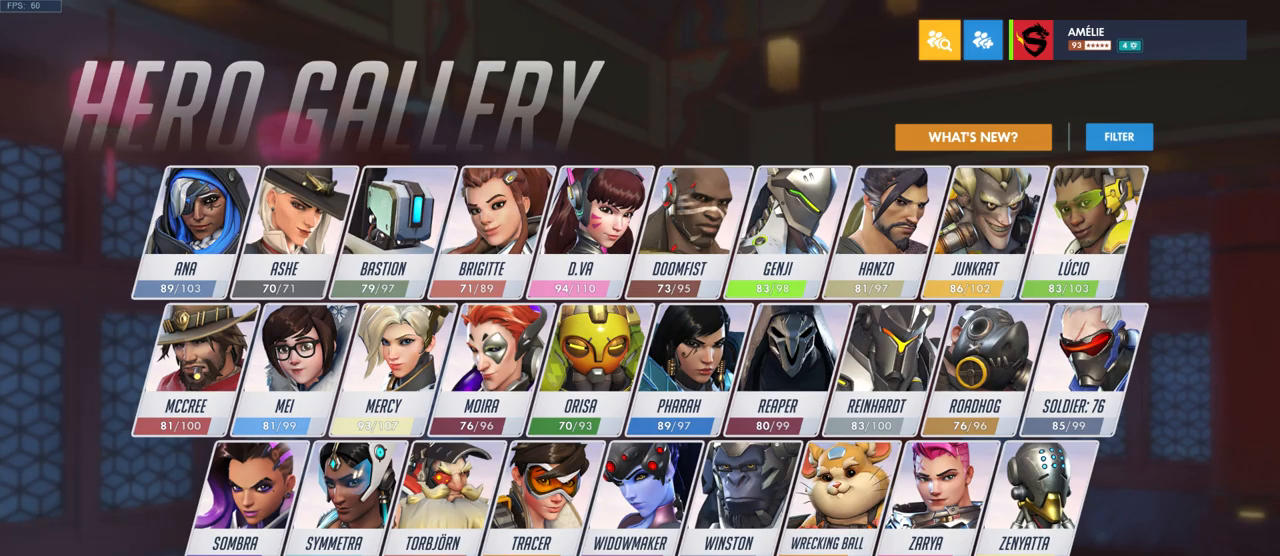
{"keys": [], "mouse": ["left"], "events": [[133, "mouse_left", "down"]]}
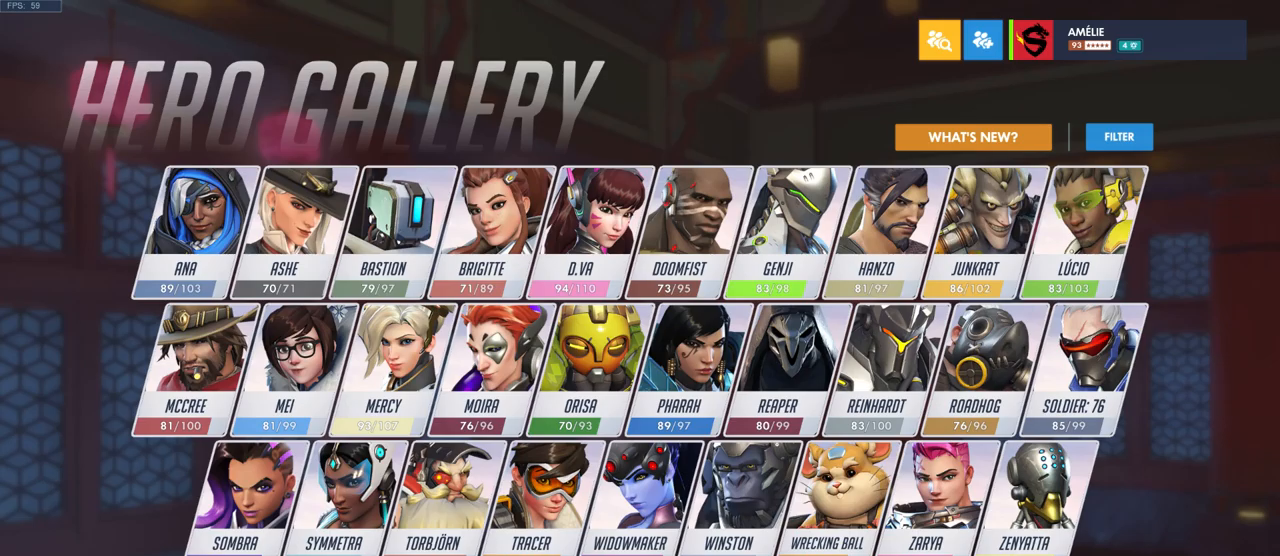
{"keys": [], "mouse": ["left"], "events": []}
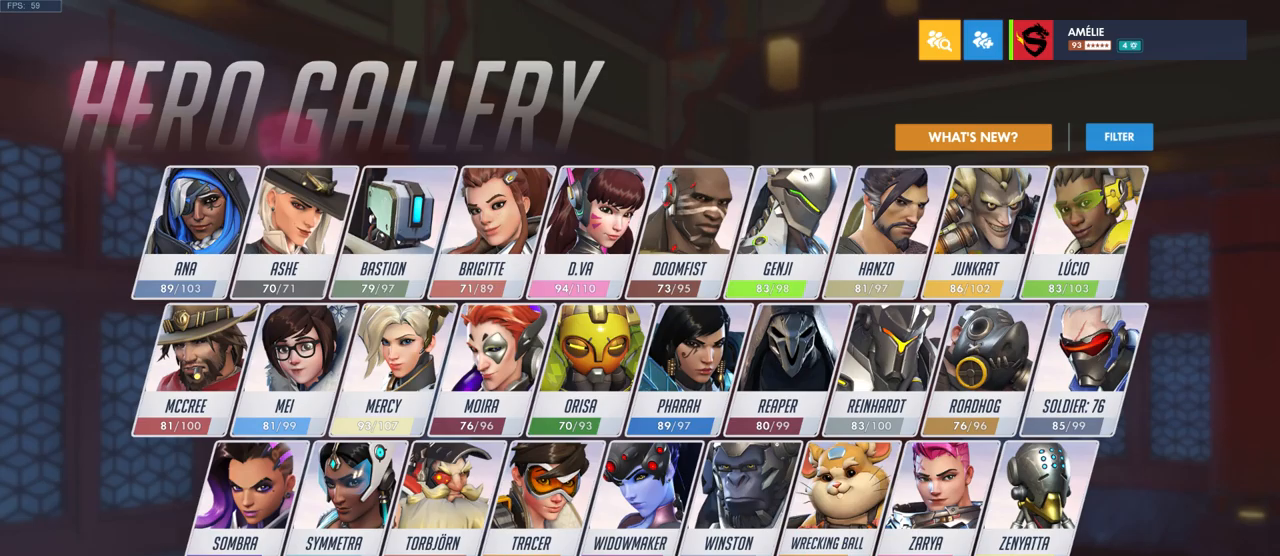
{"keys": [], "mouse": [], "events": [[350, "mouse_left", "up"]]}
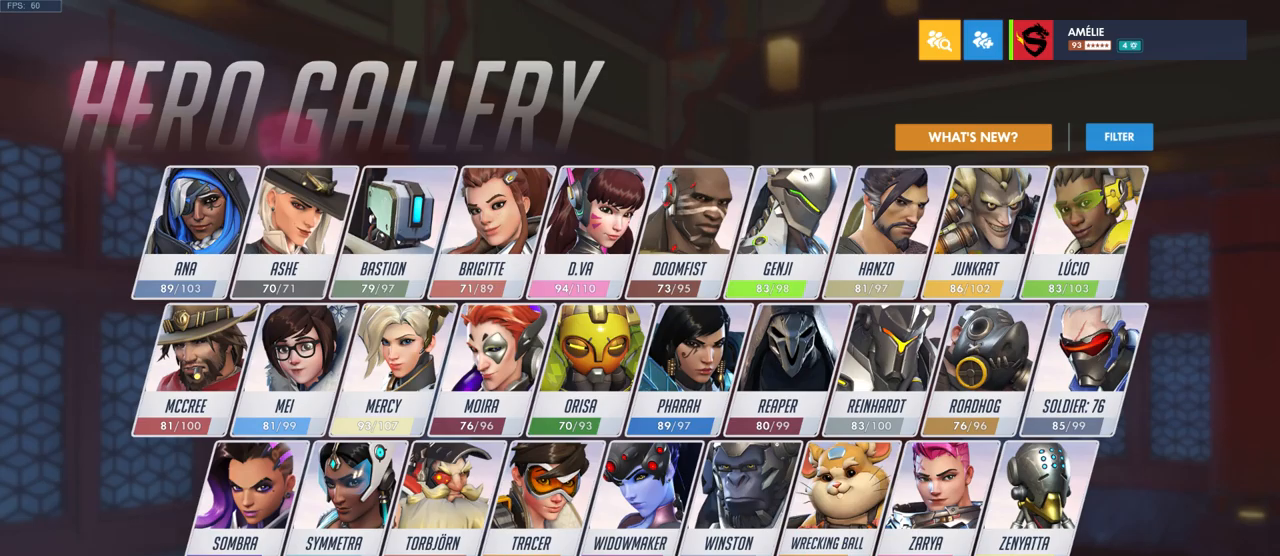
{"keys": [], "mouse": ["left"], "events": [[483, "mouse_left", "down"]]}
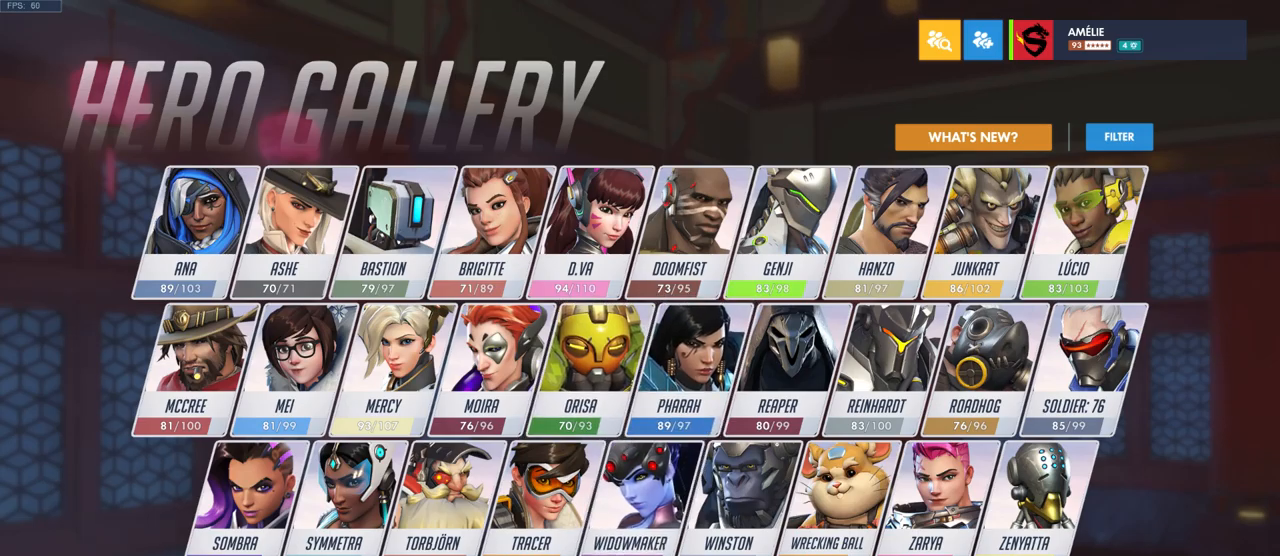
{"keys": [], "mouse": [], "events": [[50, "mouse_left", "up"]]}
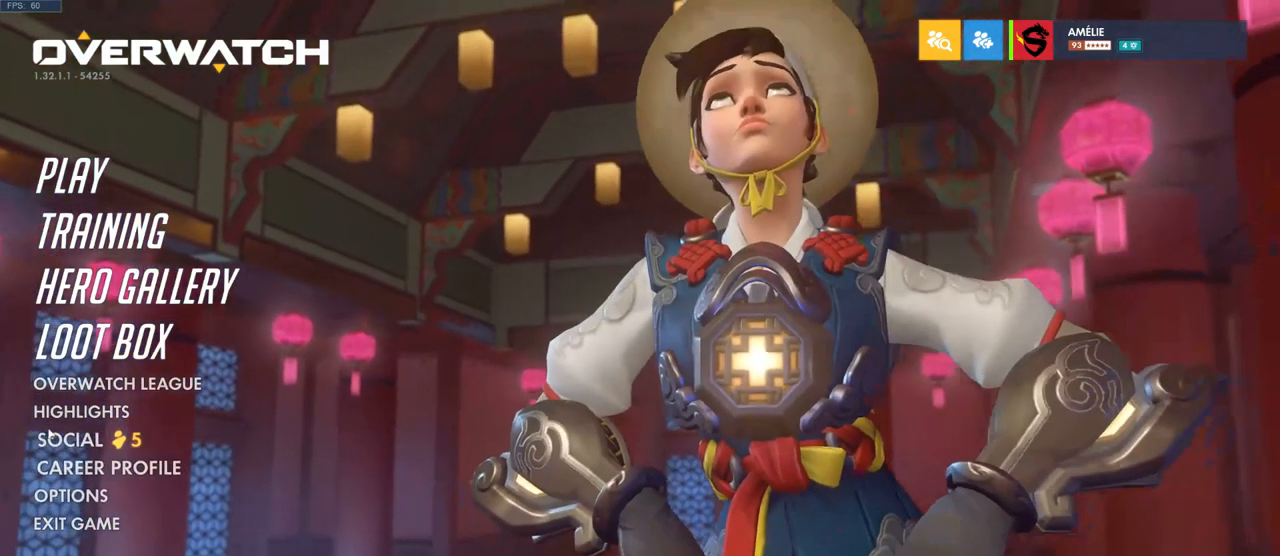
{"keys": [], "mouse": [], "events": []}